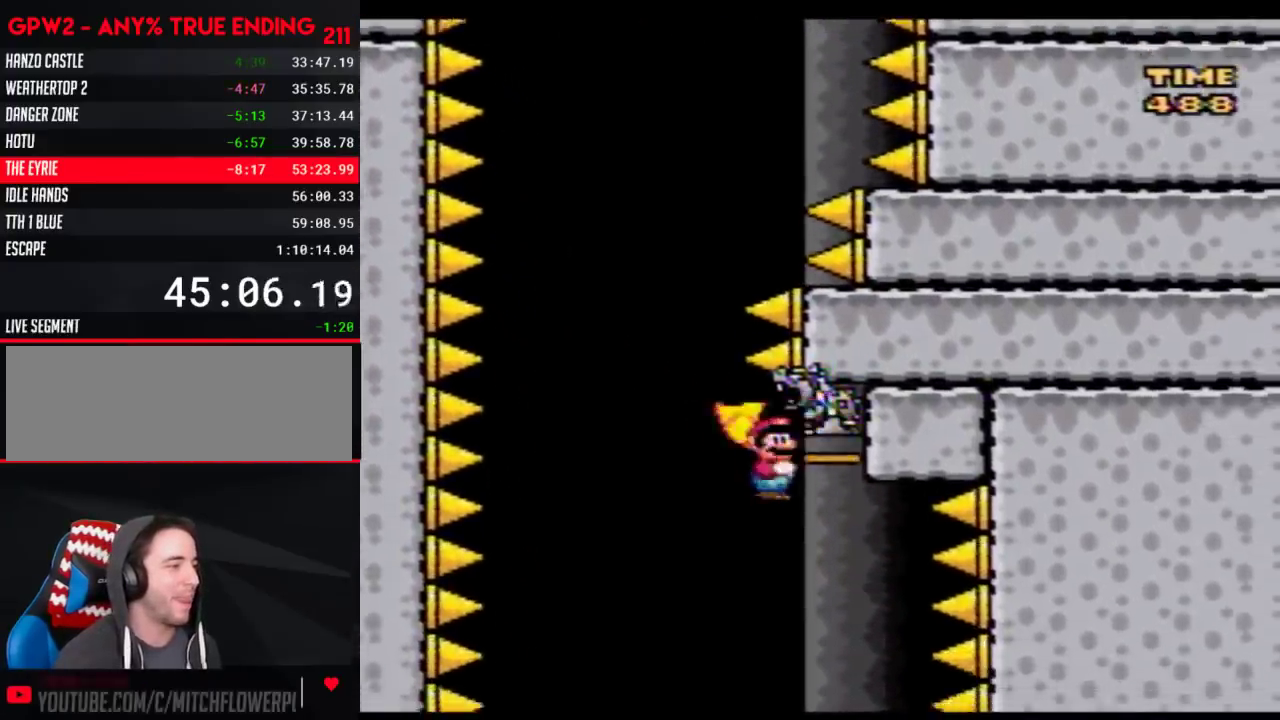
Gameplay with a controller (Nintendo layout); each line is a JSON object with the inputs held at the frame after it. "events" lists button and stick changes between this image and that frame as [ms after this image, input, new state], when the widget could be followed in between. Not read: L3 R3.
{"buttons": ["Y", "DPAD_RIGHT"]}
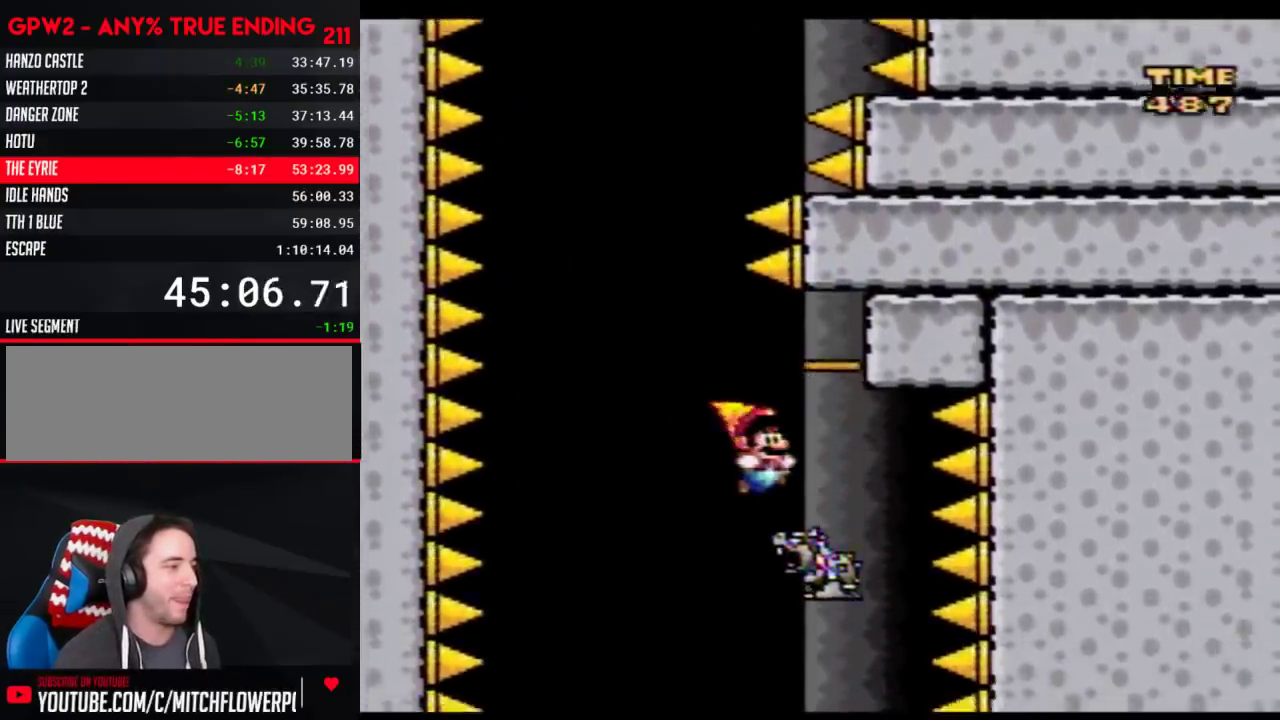
{"buttons": ["Y"], "events": [[17, "DPAD_RIGHT", "up"], [50, "DPAD_LEFT", "down"], [183, "DPAD_LEFT", "up"]]}
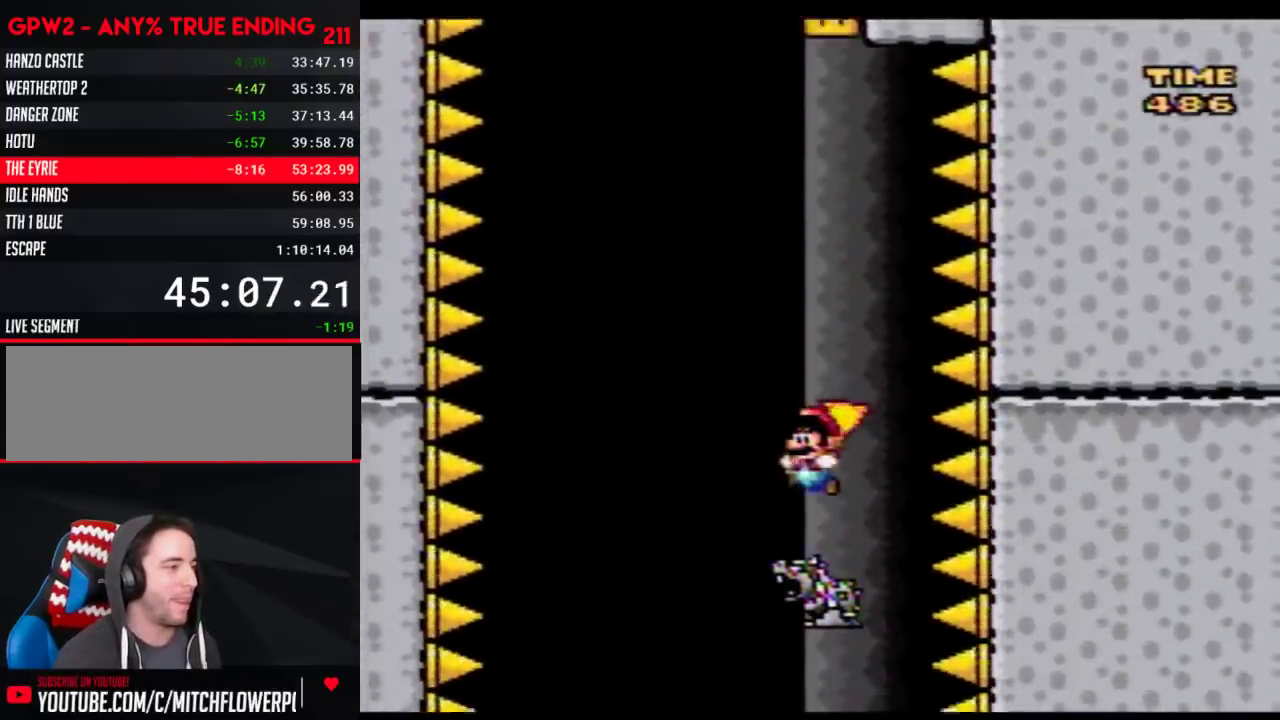
{"buttons": ["Y"], "events": [[83, "DPAD_RIGHT", "down"], [217, "DPAD_RIGHT", "up"], [267, "DPAD_LEFT", "down"], [400, "DPAD_LEFT", "up"]]}
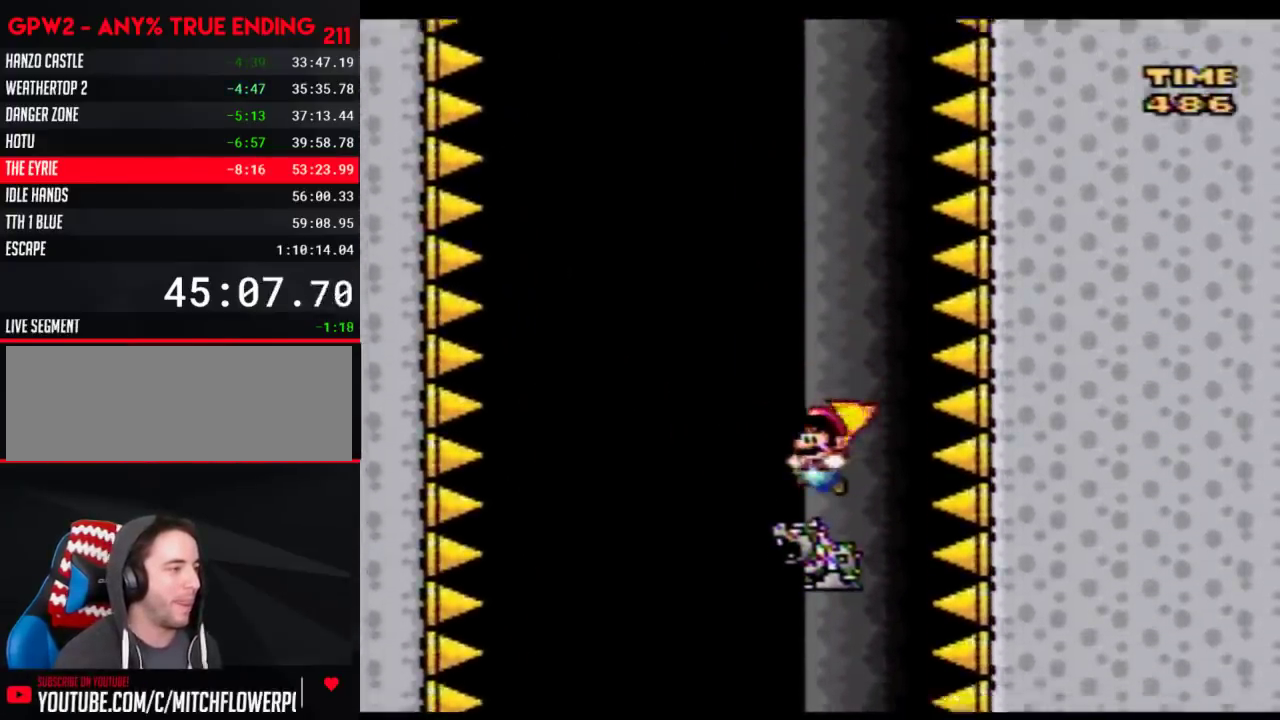
{"buttons": ["Y"], "events": [[83, "DPAD_RIGHT", "down"], [183, "DPAD_RIGHT", "up"], [300, "DPAD_LEFT", "down"], [400, "DPAD_LEFT", "up"]]}
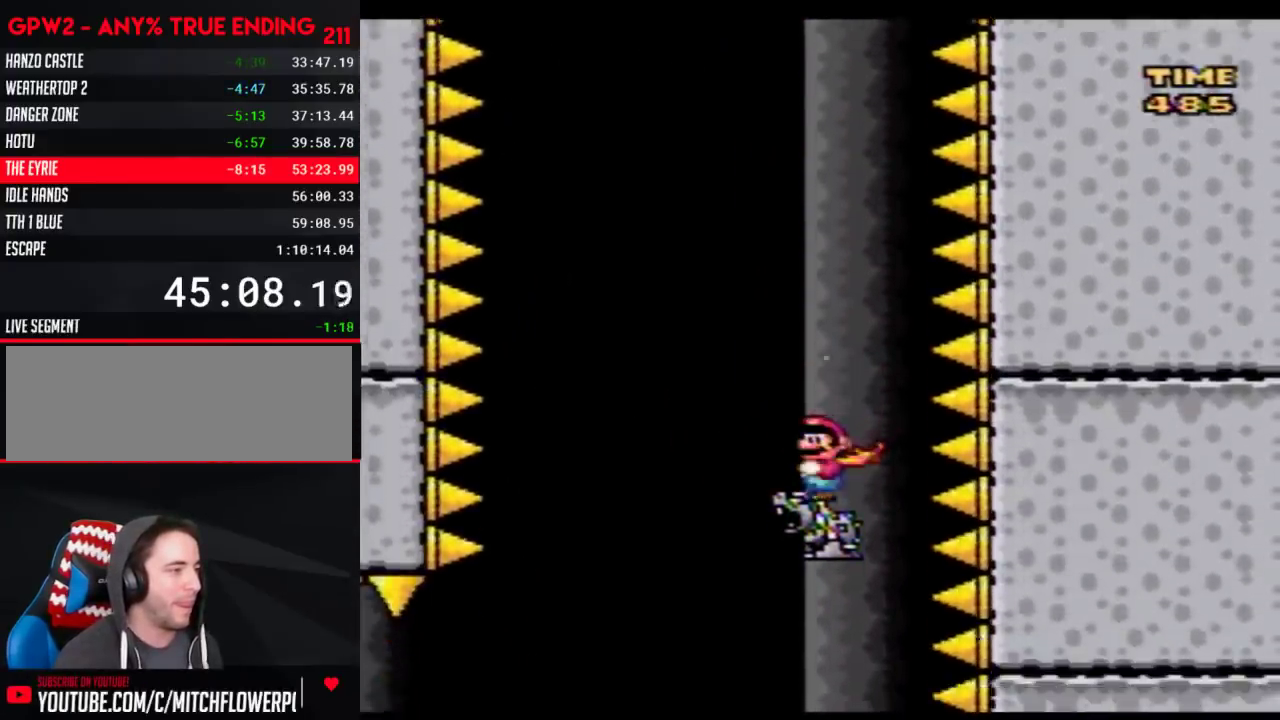
{"buttons": ["A", "Y", "DPAD_UP", "DPAD_LEFT"]}
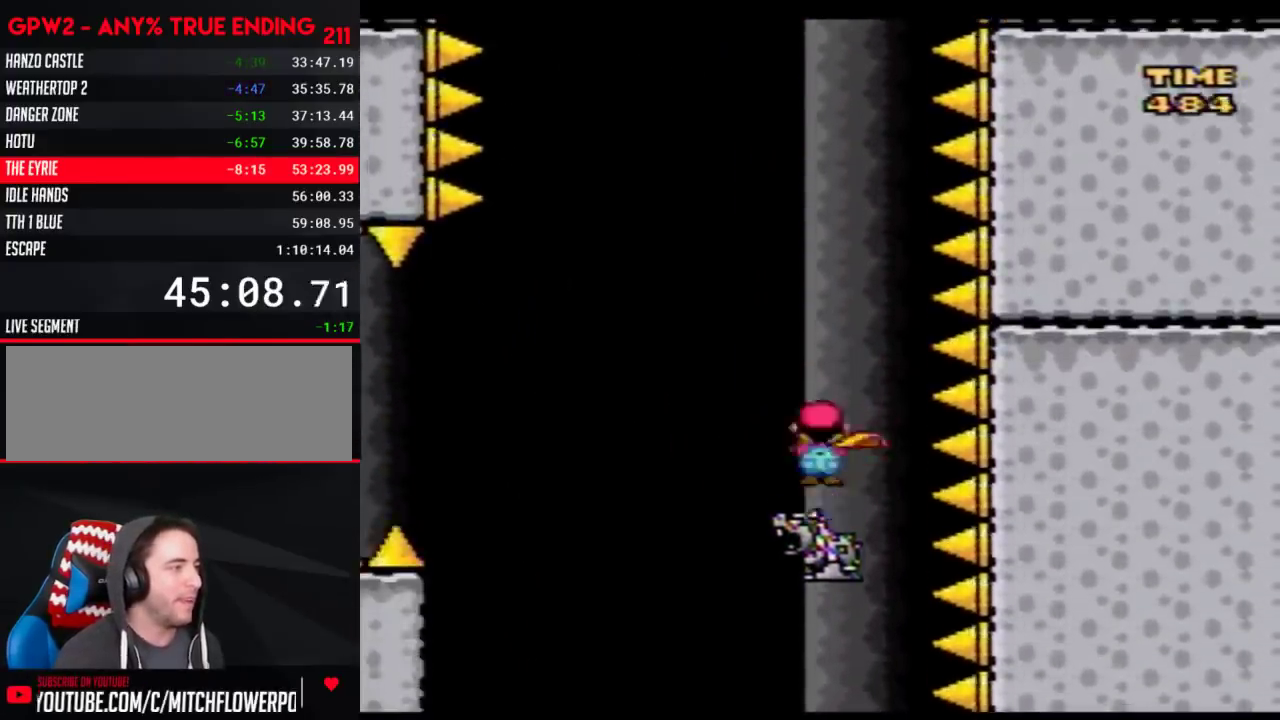
{"buttons": ["A", "Y", "DPAD_UP", "DPAD_LEFT"], "events": []}
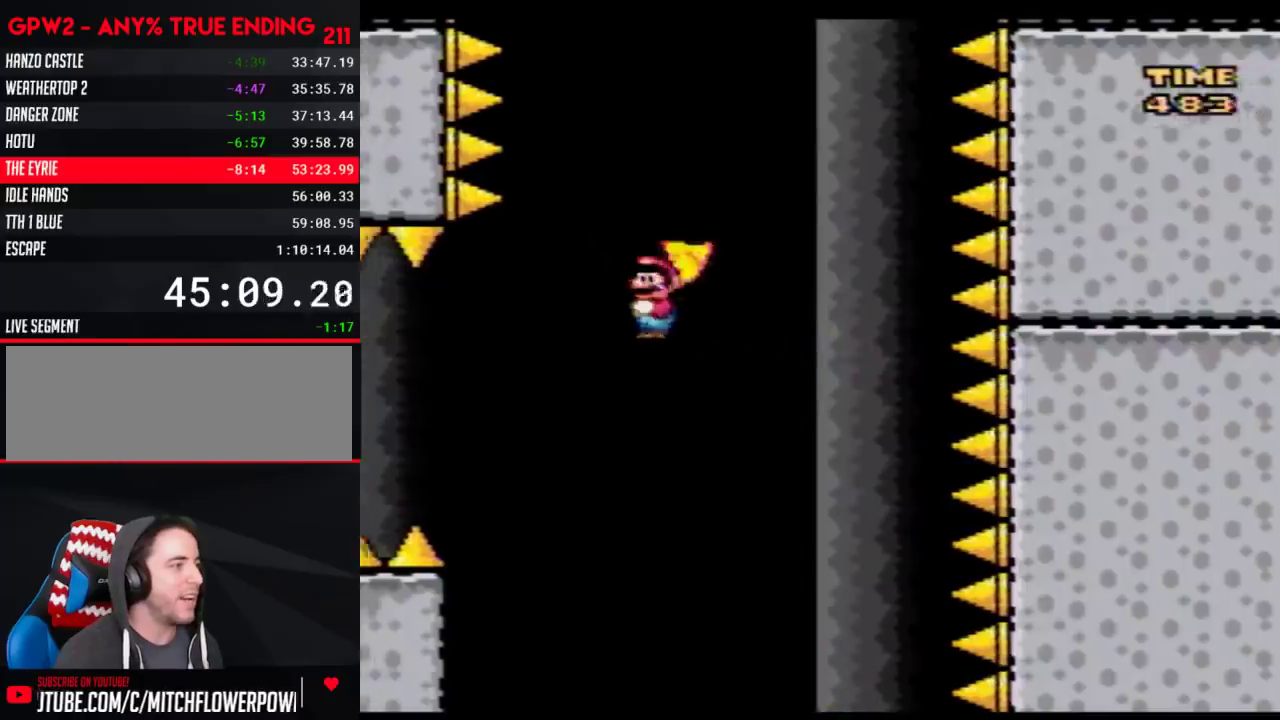
{"buttons": ["A", "Y", "DPAD_LEFT"]}
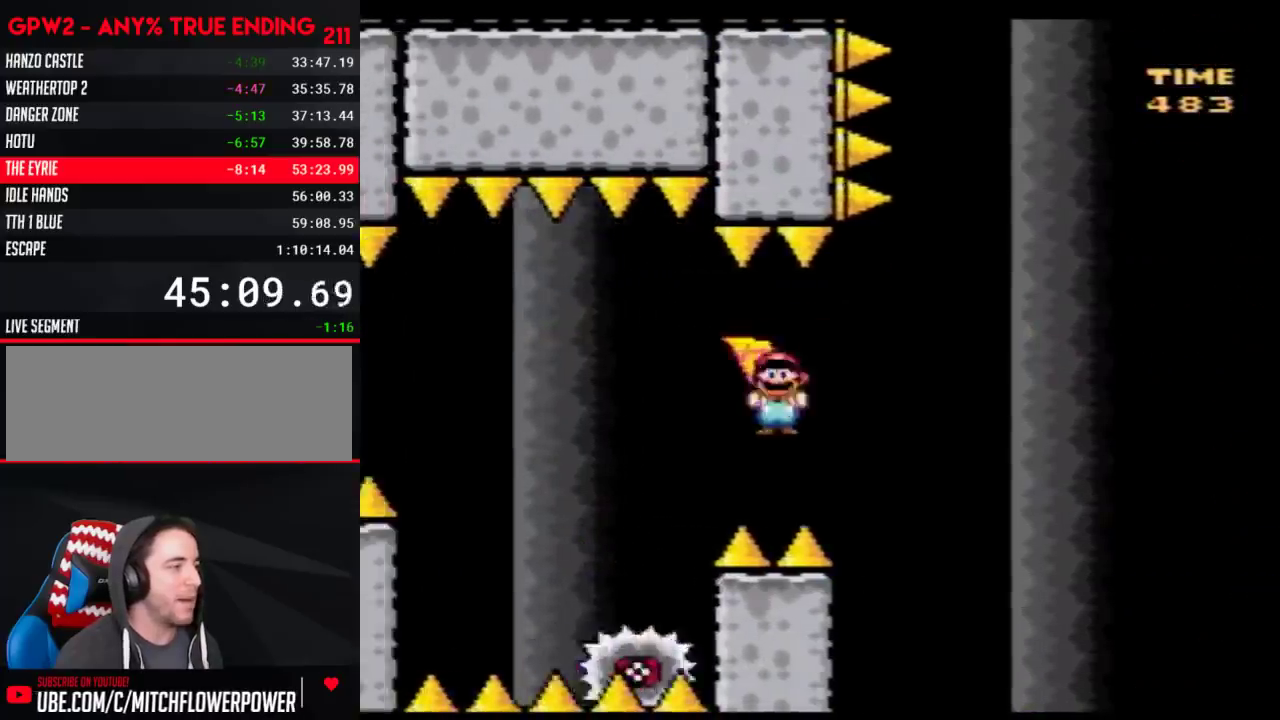
{"buttons": ["A", "Y", "DPAD_RIGHT"]}
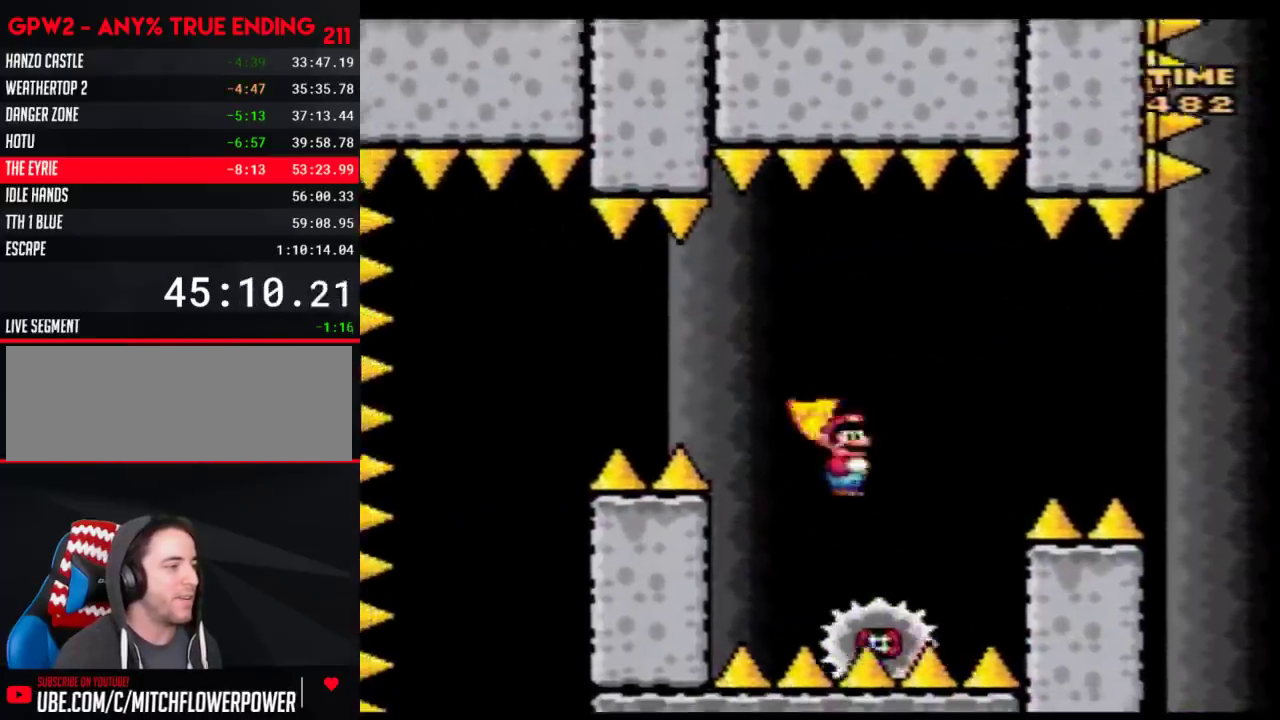
{"buttons": ["A", "Y", "DPAD_RIGHT"], "events": [[50, "DPAD_LEFT", "down"], [50, "DPAD_RIGHT", "up"], [217, "DPAD_LEFT", "up"], [250, "DPAD_RIGHT", "down"], [300, "DPAD_RIGHT", "up"], [350, "DPAD_LEFT", "down"], [433, "DPAD_LEFT", "up"], [467, "DPAD_RIGHT", "down"]]}
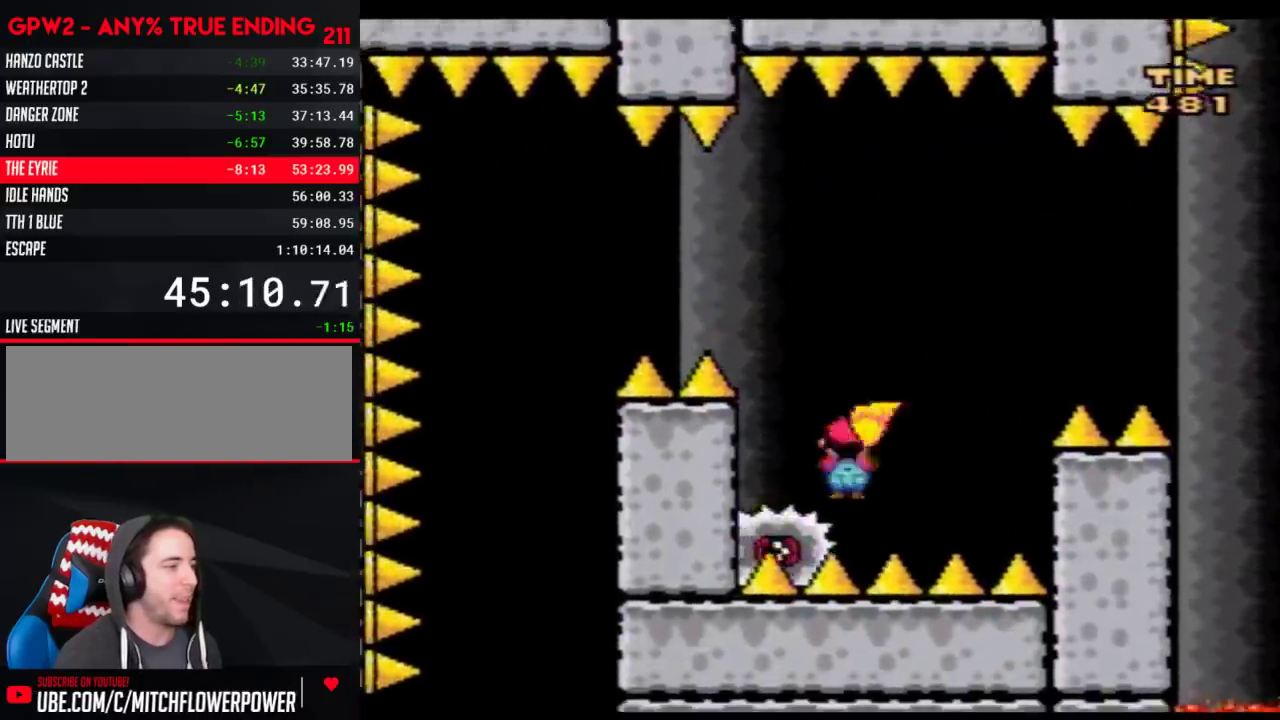
{"buttons": ["A", "Y", "DPAD_LEFT"], "events": [[17, "DPAD_LEFT", "down"], [17, "DPAD_RIGHT", "up"]]}
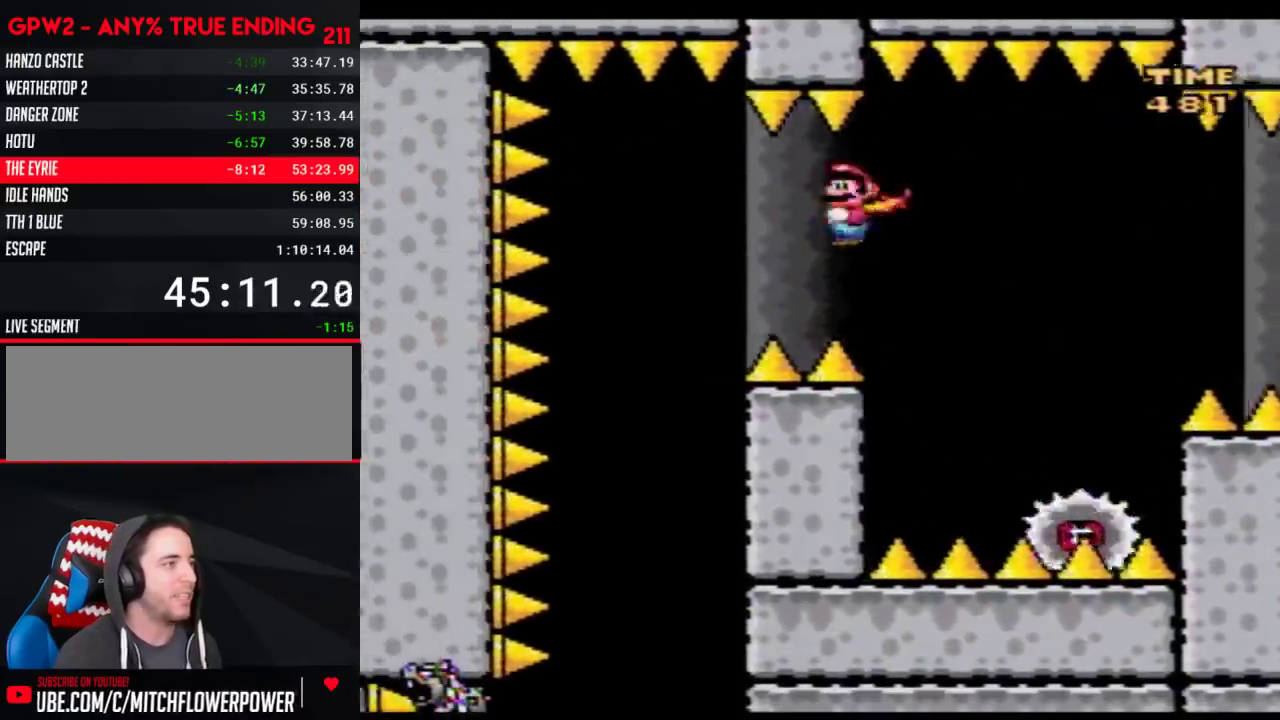
{"buttons": ["A", "Y"], "events": [[217, "DPAD_LEFT", "up"], [267, "DPAD_RIGHT", "down"], [400, "DPAD_RIGHT", "up"]]}
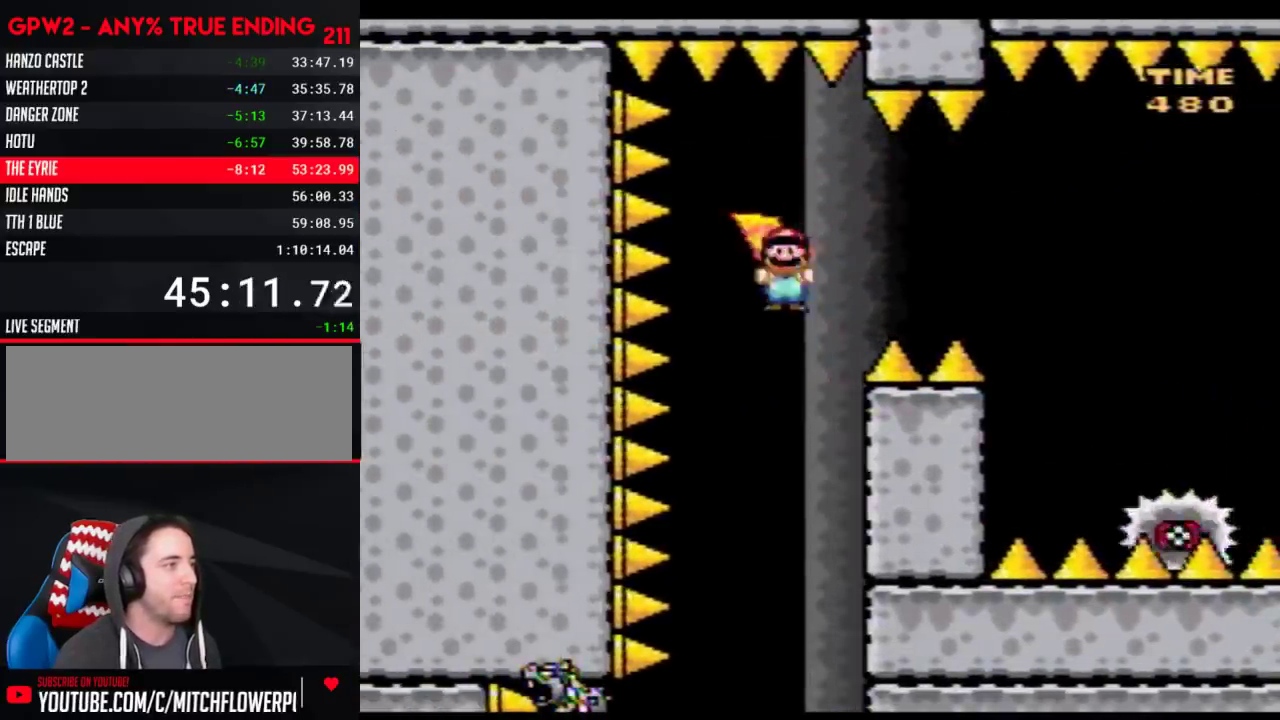
{"buttons": ["A", "Y", "DPAD_RIGHT"], "events": [[267, "DPAD_LEFT", "down"], [367, "DPAD_LEFT", "up"], [500, "DPAD_RIGHT", "down"]]}
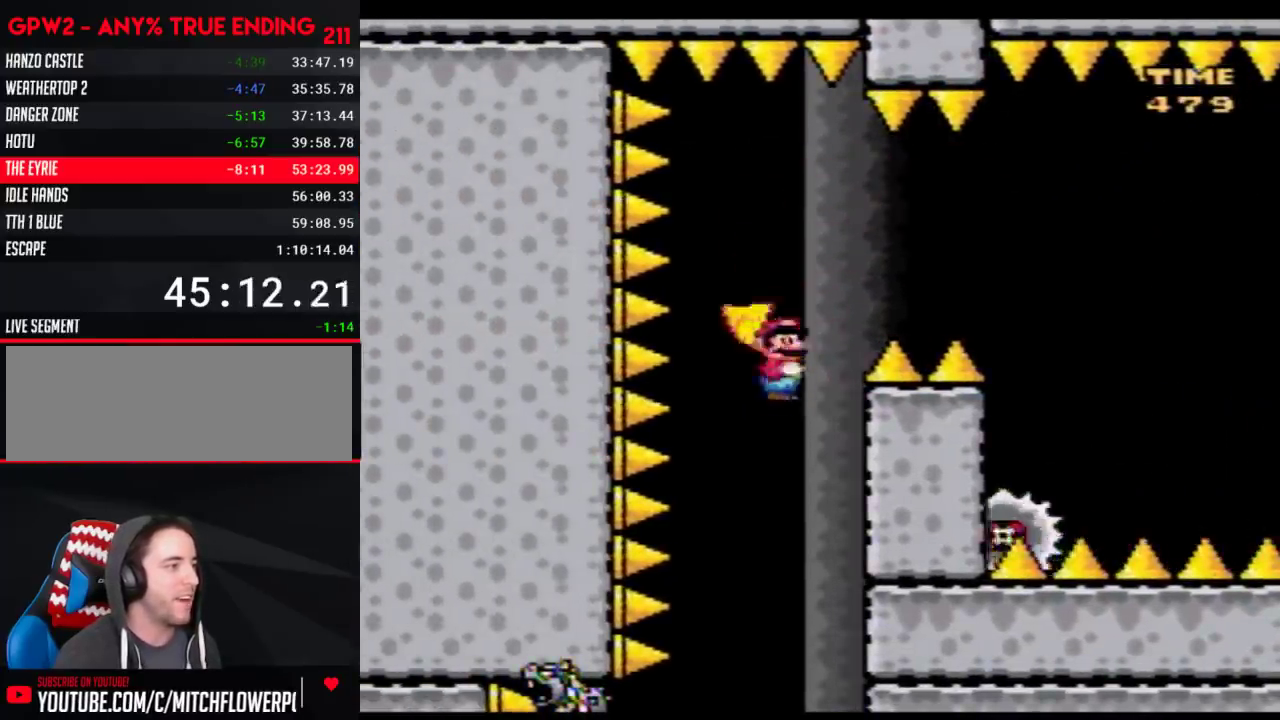
{"buttons": ["A", "Y"], "events": [[50, "DPAD_RIGHT", "up"], [183, "DPAD_LEFT", "down"], [267, "DPAD_LEFT", "up"], [367, "DPAD_RIGHT", "down"], [433, "DPAD_RIGHT", "up"]]}
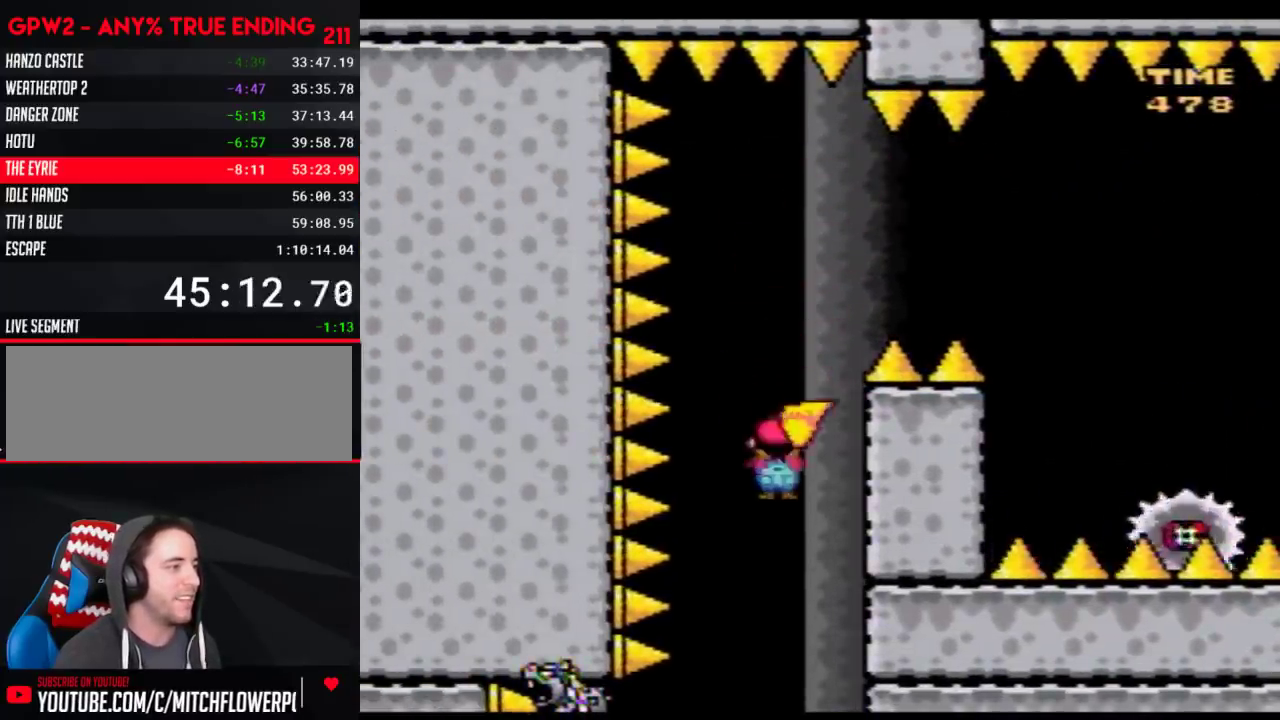
{"buttons": ["A", "Y"], "events": [[50, "DPAD_LEFT", "down"], [150, "DPAD_LEFT", "up"], [300, "DPAD_RIGHT", "down"], [400, "DPAD_RIGHT", "up"]]}
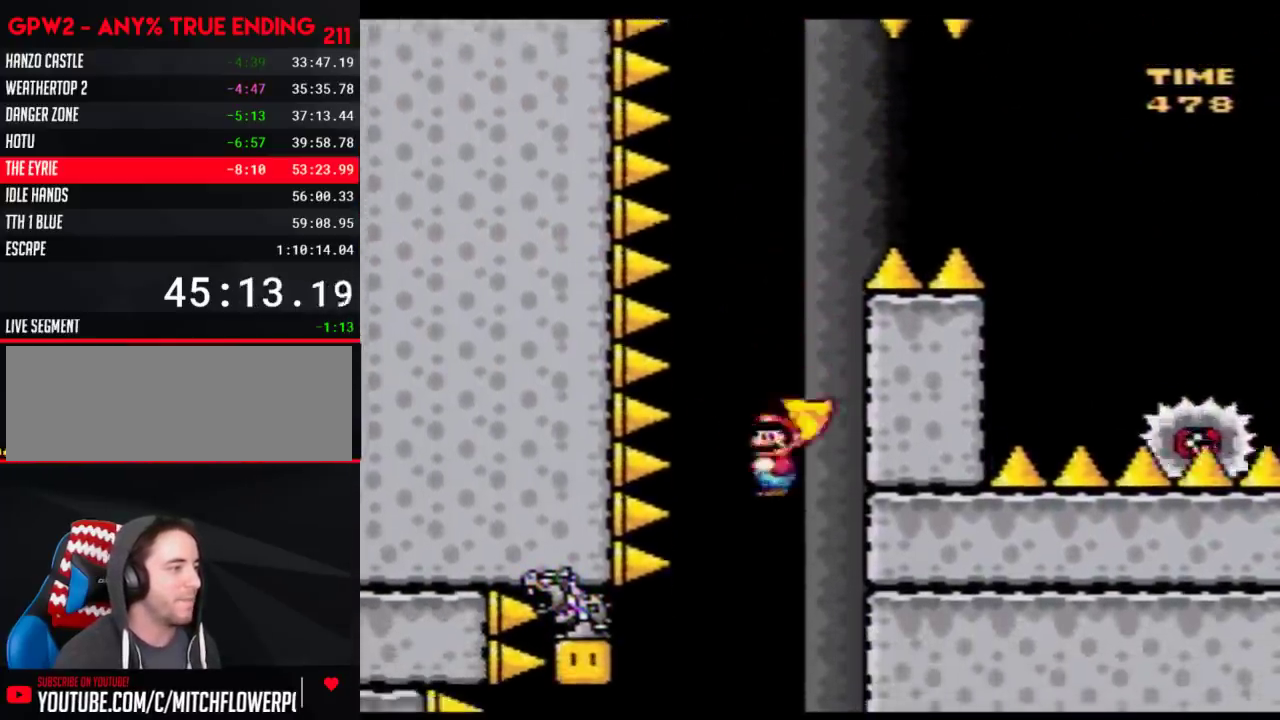
{"buttons": ["A", "Y", "DPAD_LEFT"], "events": [[17, "DPAD_LEFT", "down"], [83, "DPAD_LEFT", "up"], [217, "DPAD_RIGHT", "down"], [300, "DPAD_RIGHT", "up"], [433, "DPAD_LEFT", "down"]]}
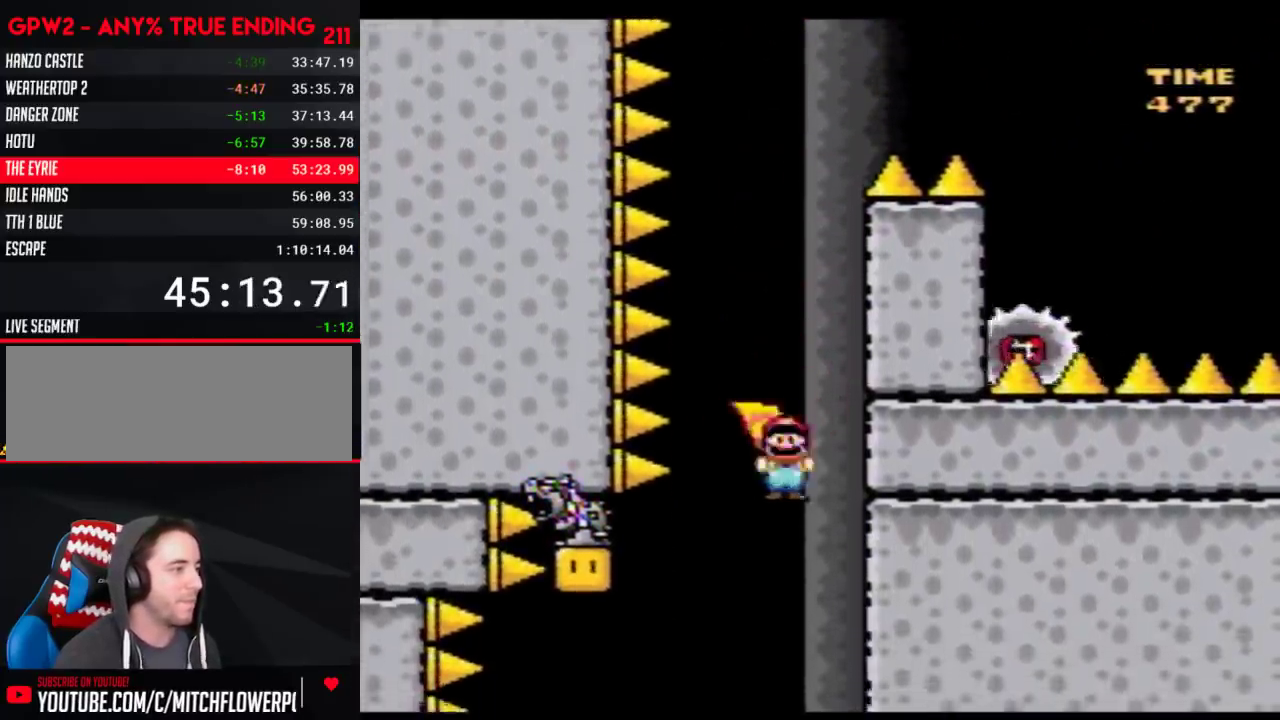
{"buttons": ["A", "Y", "DPAD_RIGHT"], "events": [[17, "DPAD_LEFT", "up"], [117, "DPAD_LEFT", "down"], [467, "DPAD_LEFT", "up"], [500, "DPAD_RIGHT", "down"]]}
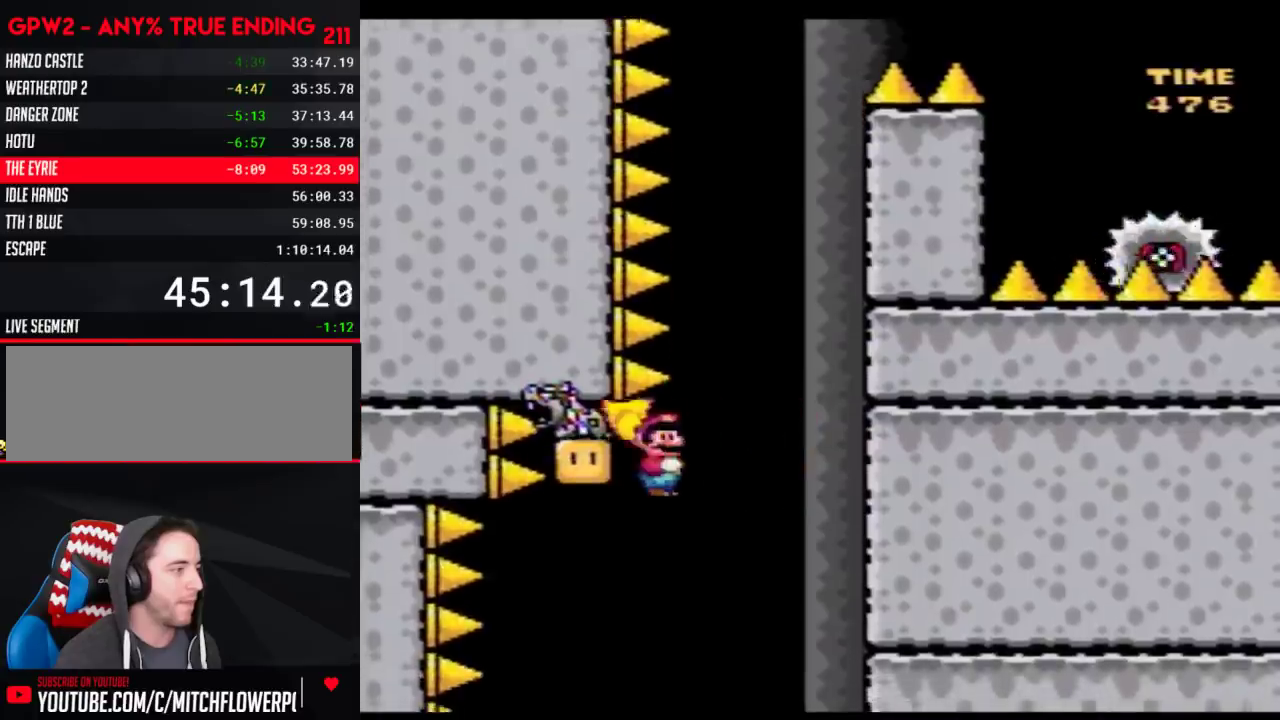
{"buttons": ["Y", "DPAD_LEFT"], "events": [[250, "DPAD_RIGHT", "up"], [333, "DPAD_LEFT", "down"], [433, "A", "up"]]}
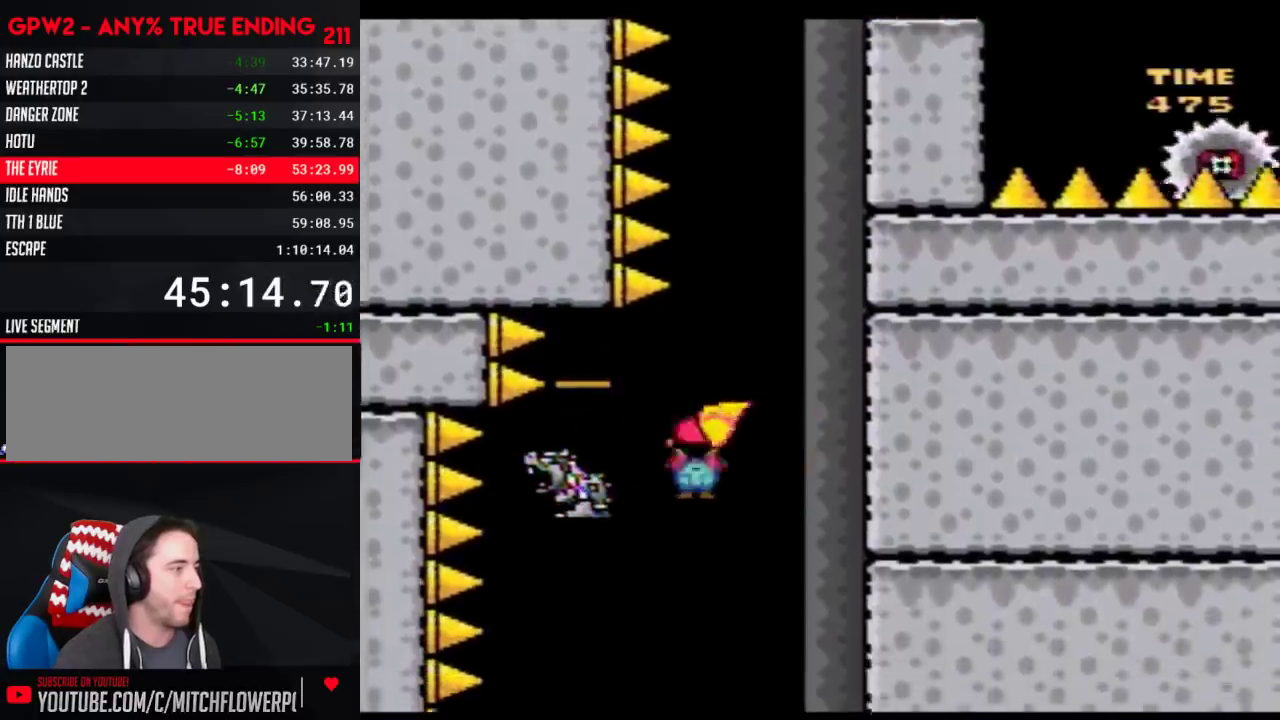
{"buttons": ["Y", "DPAD_LEFT"], "events": [[250, "DPAD_LEFT", "up"], [333, "DPAD_RIGHT", "down"], [433, "DPAD_RIGHT", "up"], [500, "DPAD_LEFT", "down"]]}
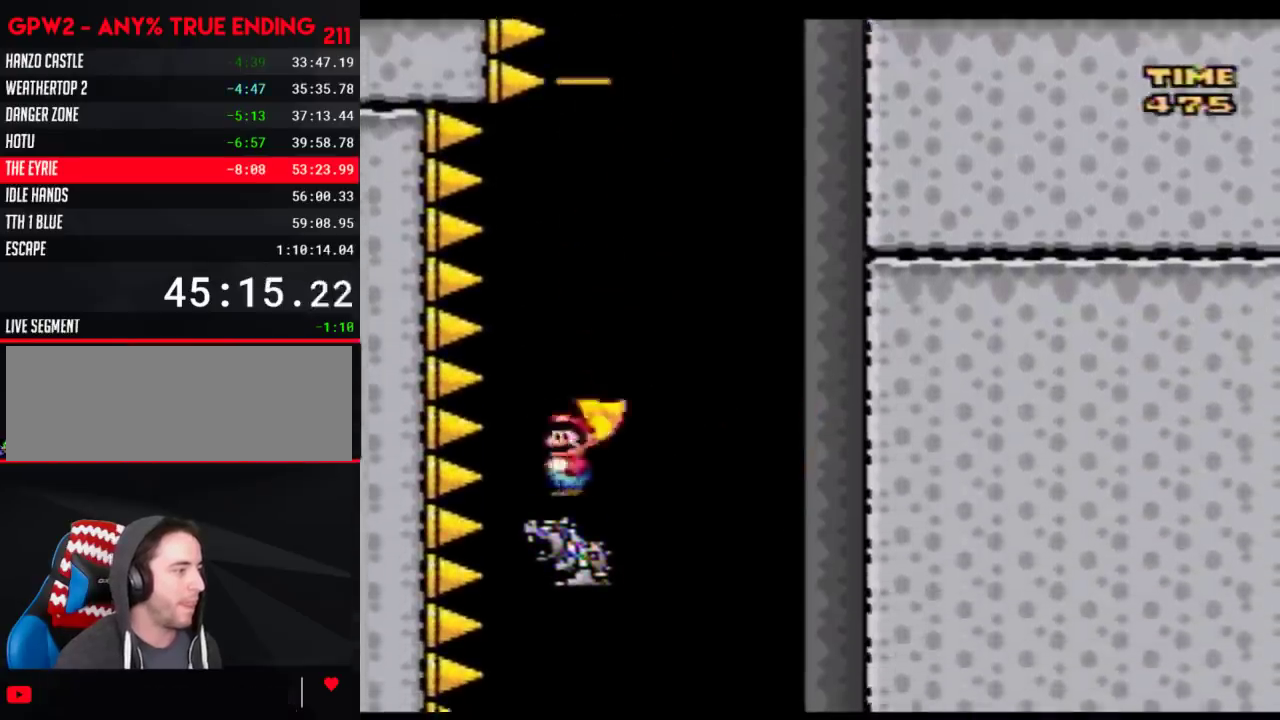
{"buttons": ["Y", "DPAD_RIGHT"], "events": [[83, "DPAD_LEFT", "up"], [150, "DPAD_RIGHT", "down"], [250, "DPAD_RIGHT", "up"], [467, "DPAD_RIGHT", "down"]]}
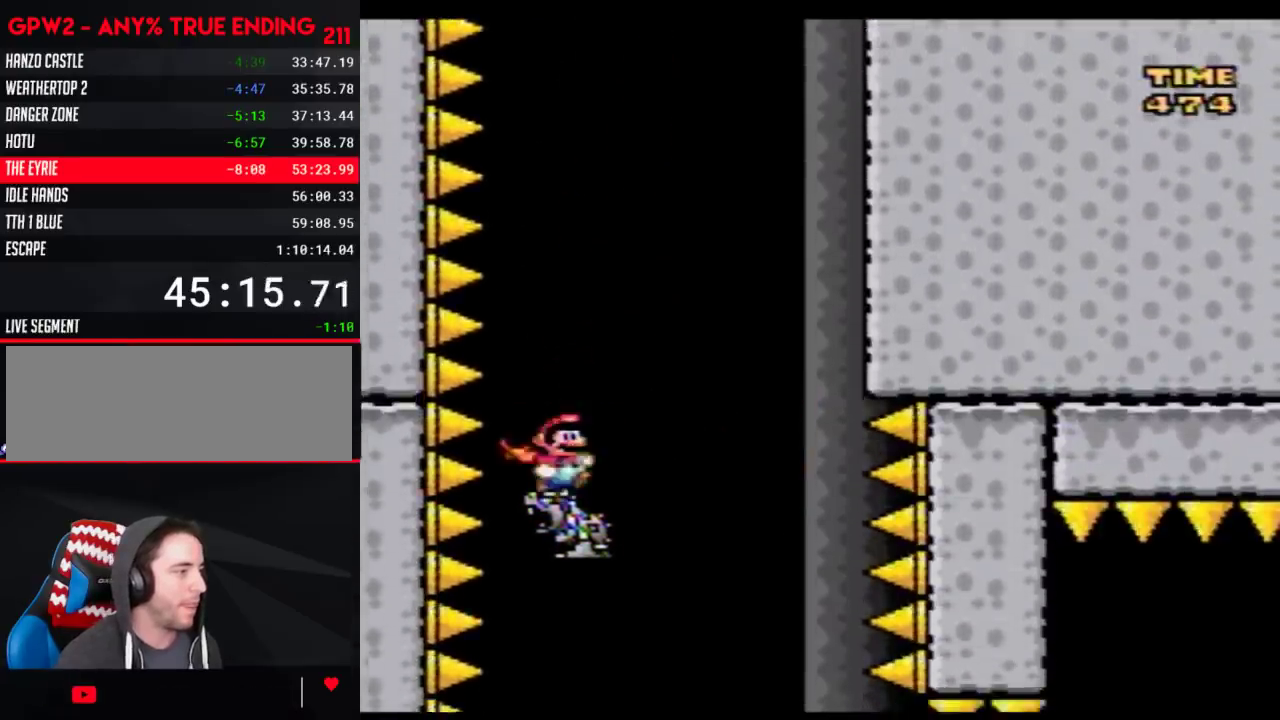
{"buttons": ["Y"], "events": [[83, "DPAD_RIGHT", "up"]]}
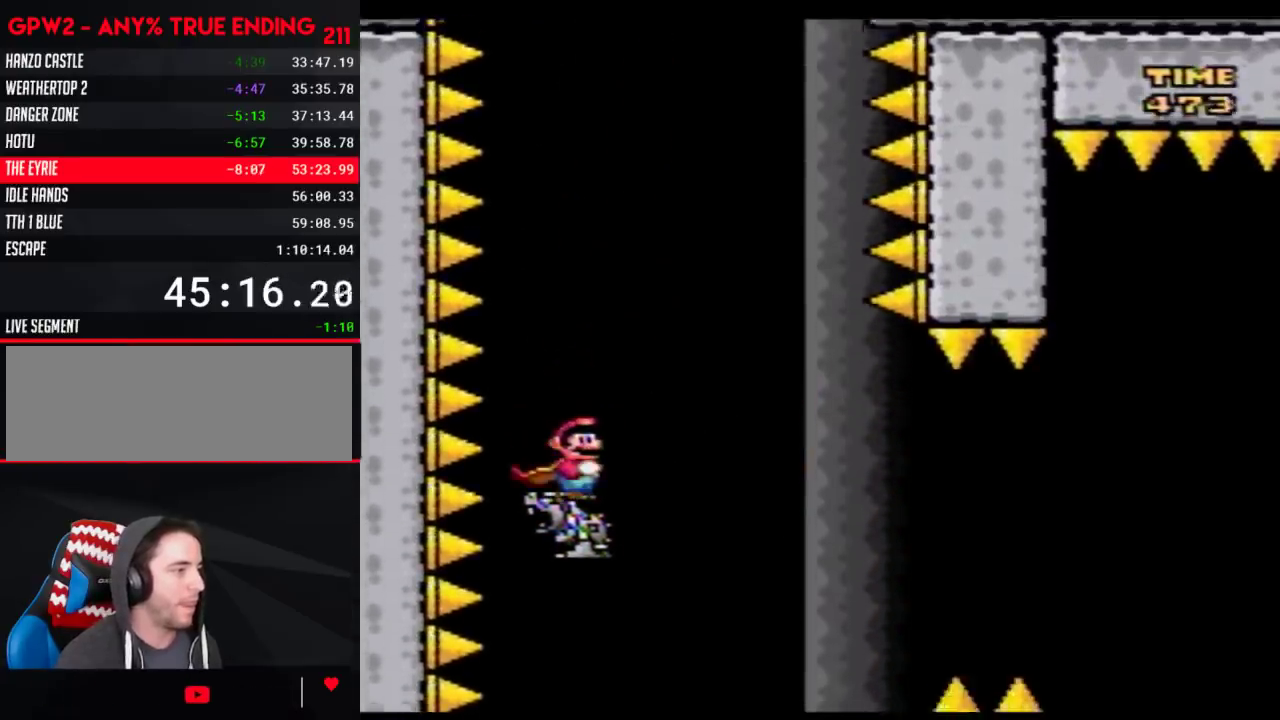
{"buttons": ["B", "Y", "DPAD_RIGHT"], "events": [[17, "DPAD_DOWN", "down"], [83, "B", "down"], [150, "DPAD_DOWN", "up"], [150, "DPAD_RIGHT", "down"]]}
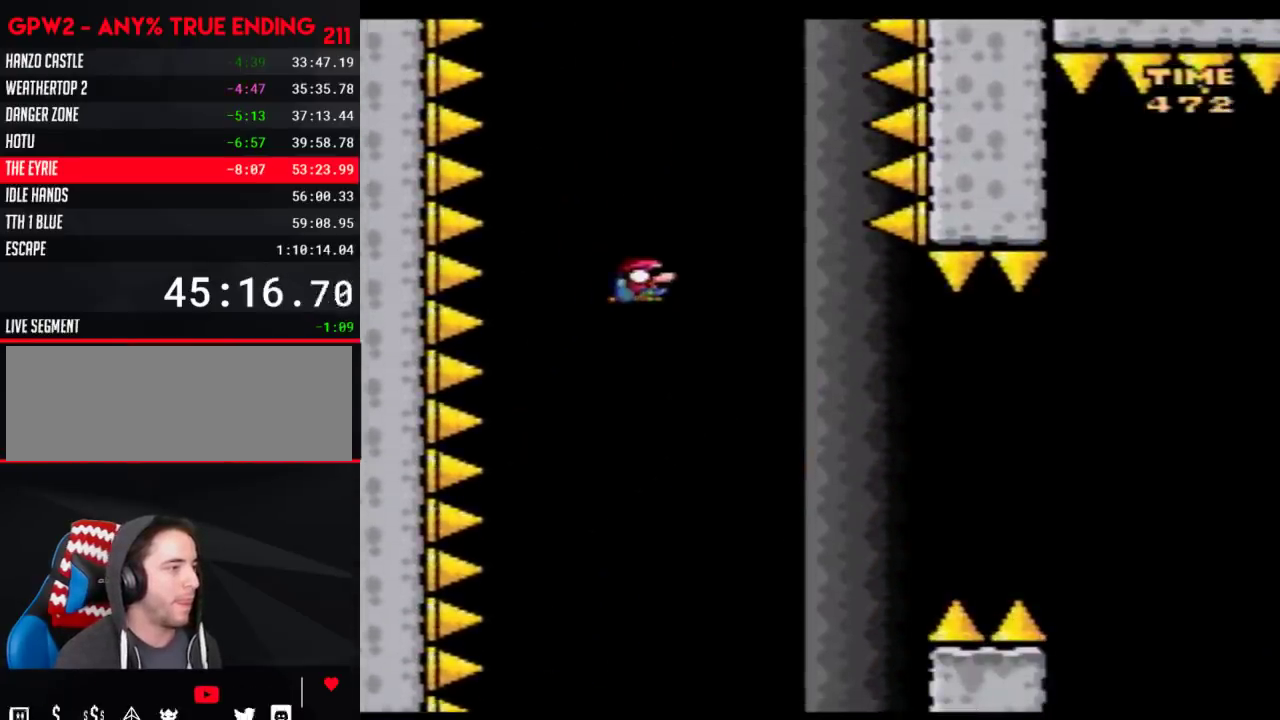
{"buttons": ["B", "Y", "DPAD_RIGHT"], "events": [[217, "B", "up"], [300, "B", "down"]]}
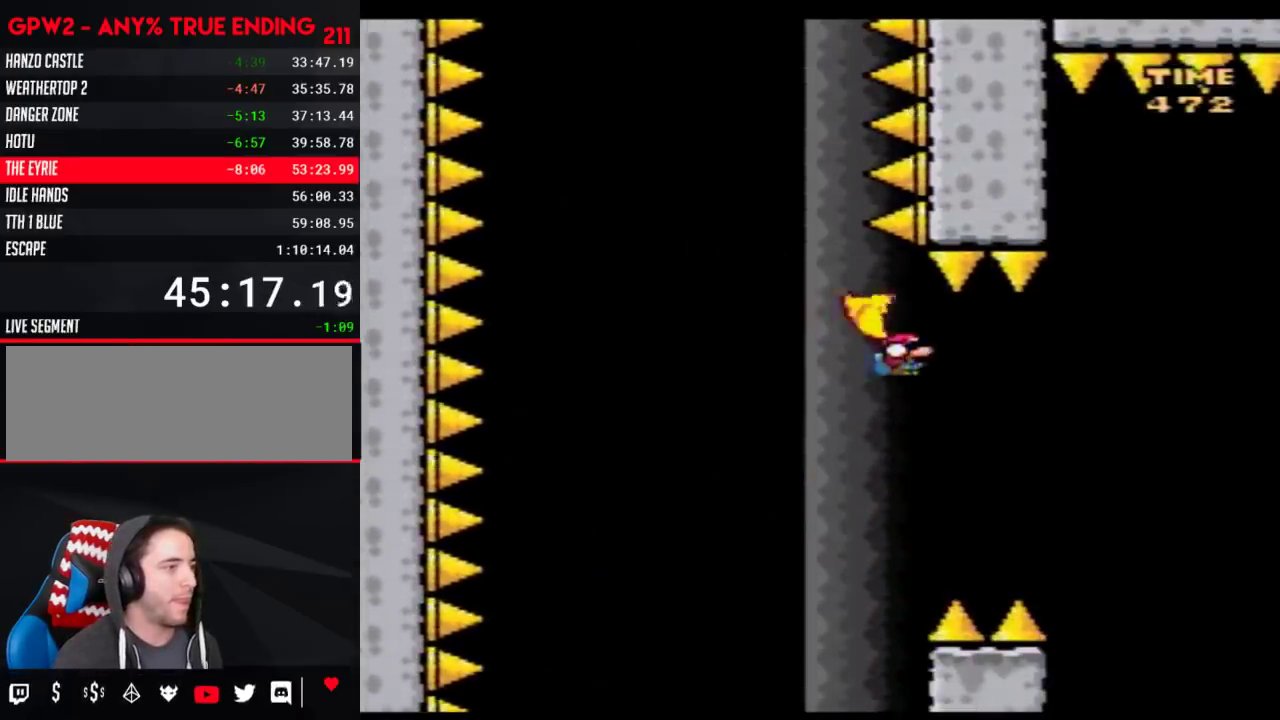
{"buttons": ["B", "Y", "DPAD_RIGHT"], "events": []}
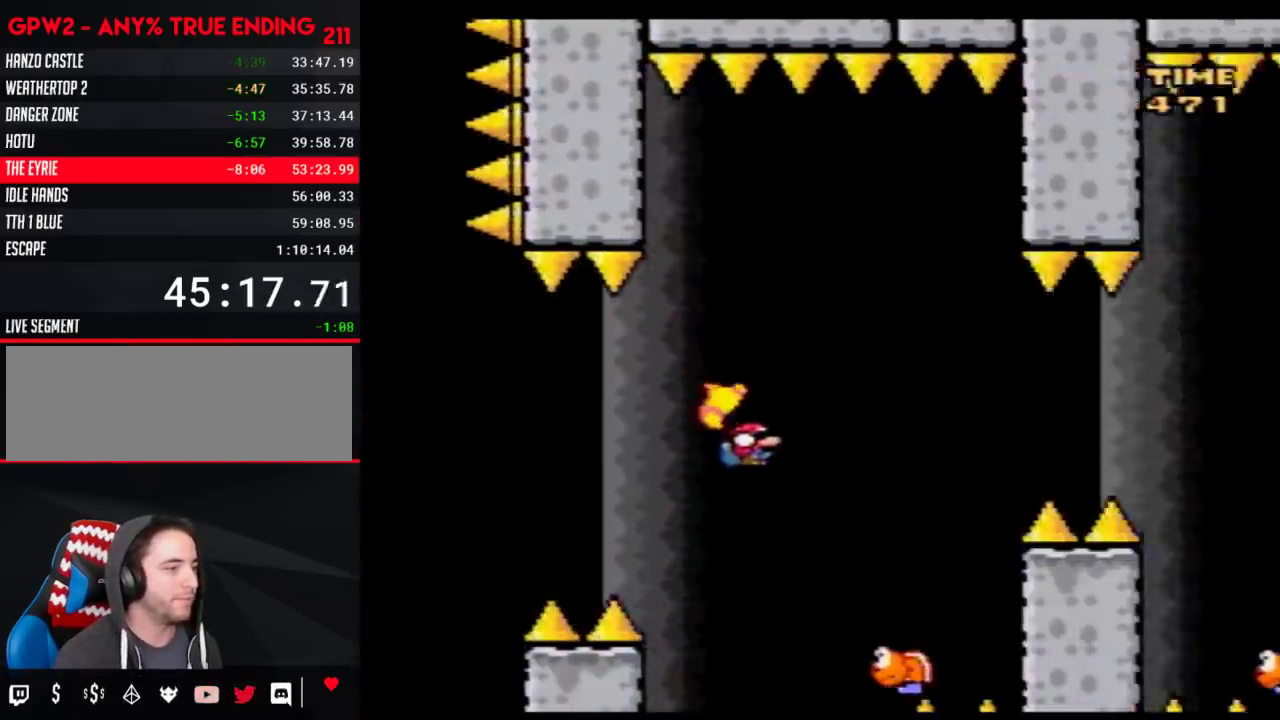
{"buttons": ["B", "Y", "DPAD_LEFT"], "events": [[50, "DPAD_RIGHT", "up"], [83, "DPAD_LEFT", "down"], [250, "DPAD_LEFT", "up"], [267, "DPAD_RIGHT", "down"], [467, "DPAD_RIGHT", "up"], [500, "DPAD_LEFT", "down"]]}
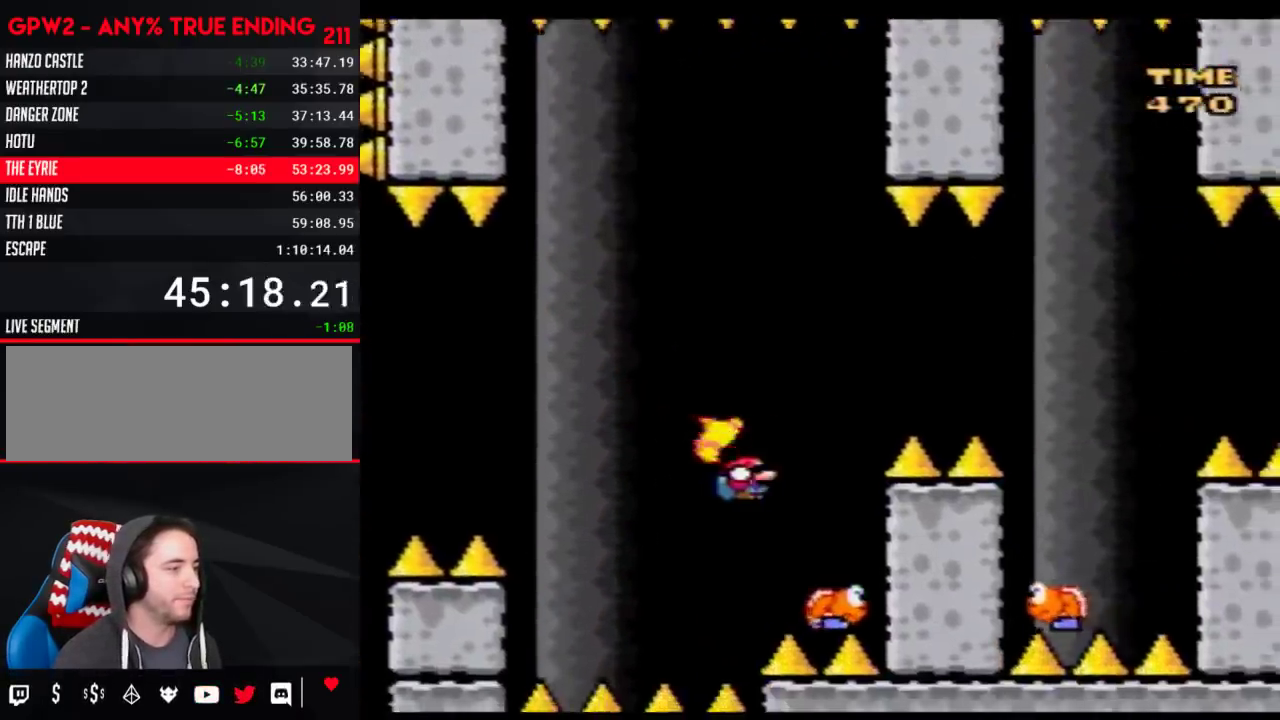
{"buttons": ["B", "Y", "DPAD_RIGHT"], "events": [[83, "DPAD_LEFT", "up"], [83, "DPAD_RIGHT", "down"], [283, "DPAD_RIGHT", "up"], [333, "DPAD_LEFT", "down"], [467, "DPAD_LEFT", "up"], [467, "DPAD_RIGHT", "down"]]}
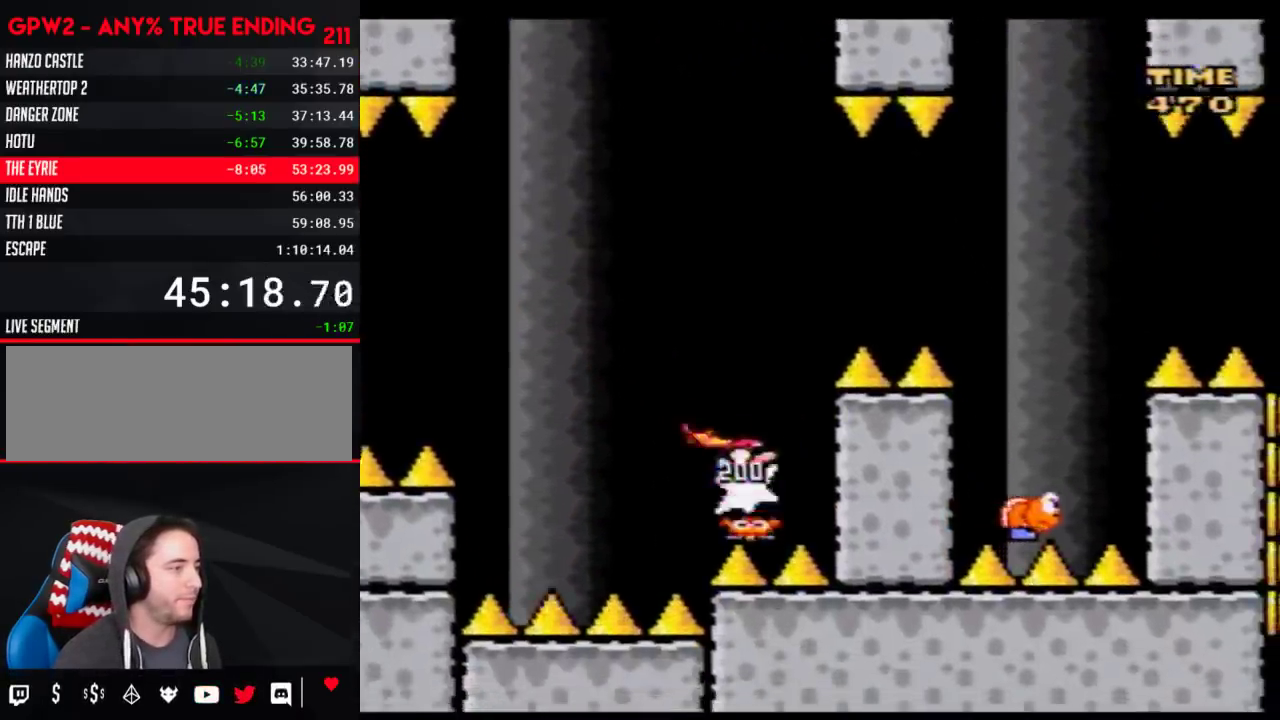
{"buttons": ["Y", "DPAD_RIGHT"], "events": [[433, "B", "up"]]}
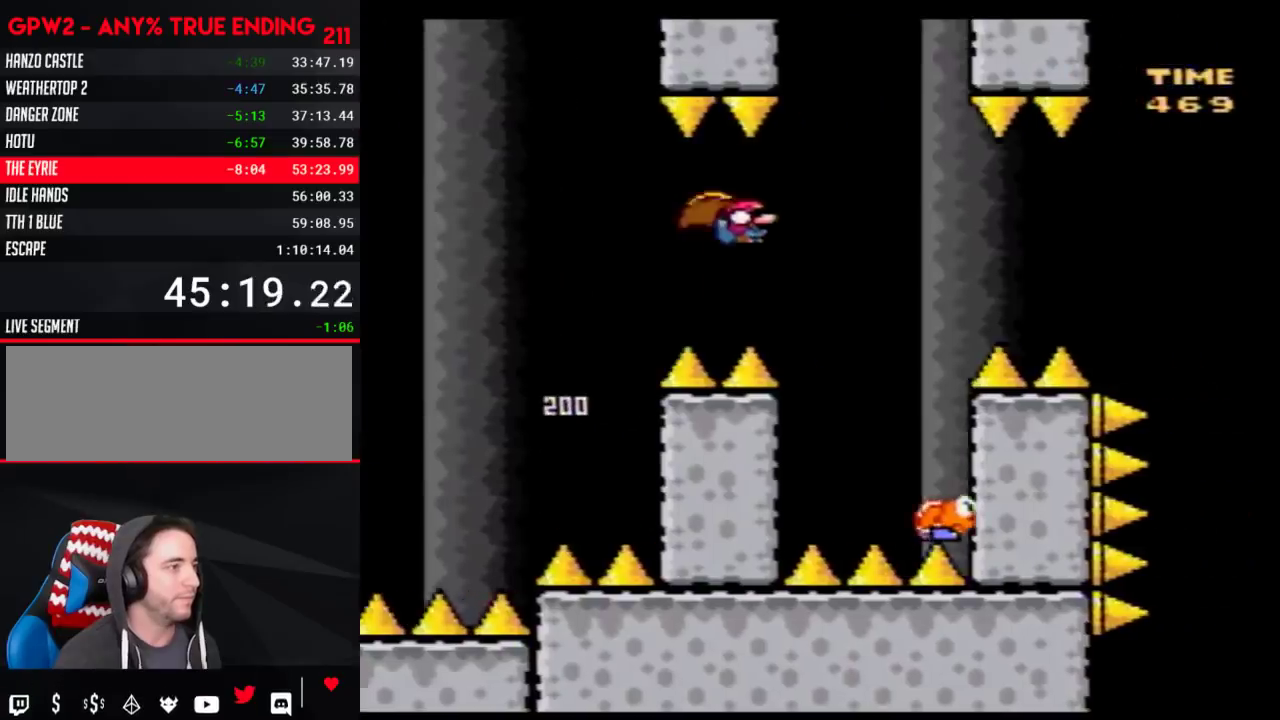
{"buttons": ["B", "Y", "DPAD_LEFT"], "events": [[117, "DPAD_RIGHT", "up"], [150, "DPAD_LEFT", "down"], [183, "B", "down"], [300, "DPAD_LEFT", "up"], [350, "DPAD_RIGHT", "down"], [500, "DPAD_LEFT", "down"], [500, "DPAD_RIGHT", "up"]]}
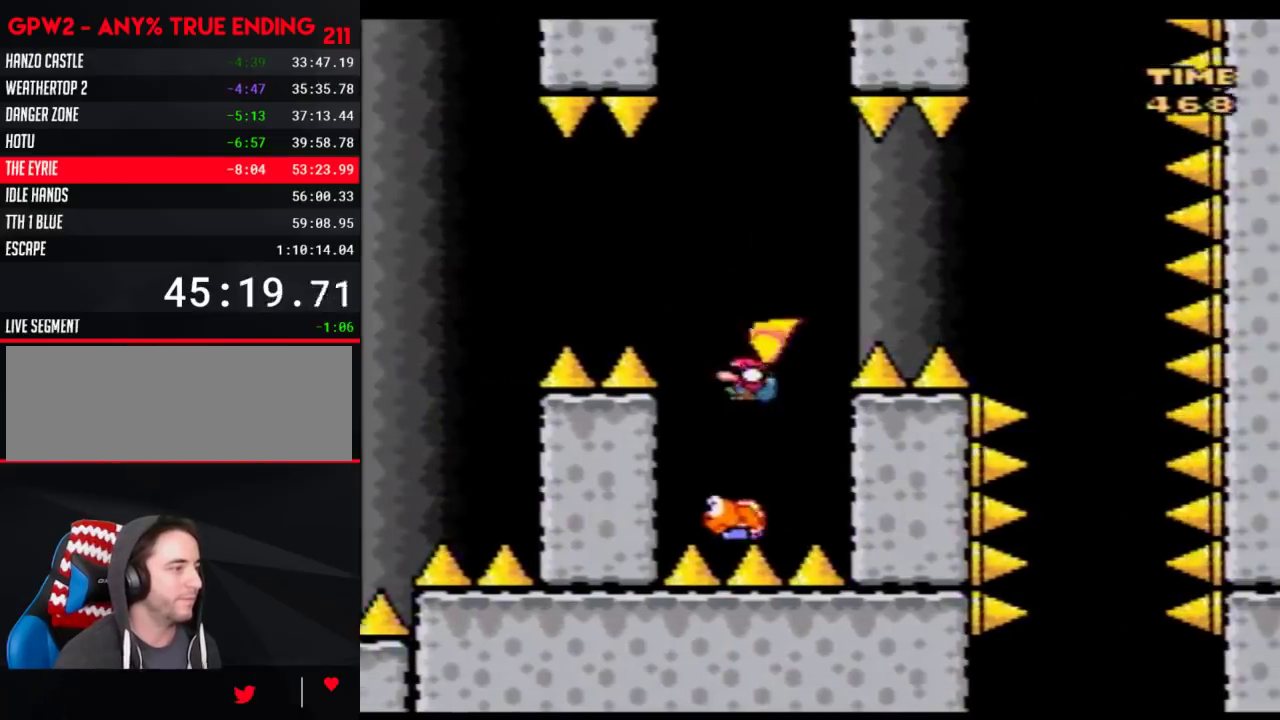
{"buttons": ["B", "Y", "DPAD_RIGHT"], "events": [[83, "DPAD_LEFT", "up"], [117, "DPAD_RIGHT", "down"], [250, "DPAD_LEFT", "down"], [250, "DPAD_RIGHT", "up"], [400, "DPAD_LEFT", "up"], [433, "DPAD_RIGHT", "down"]]}
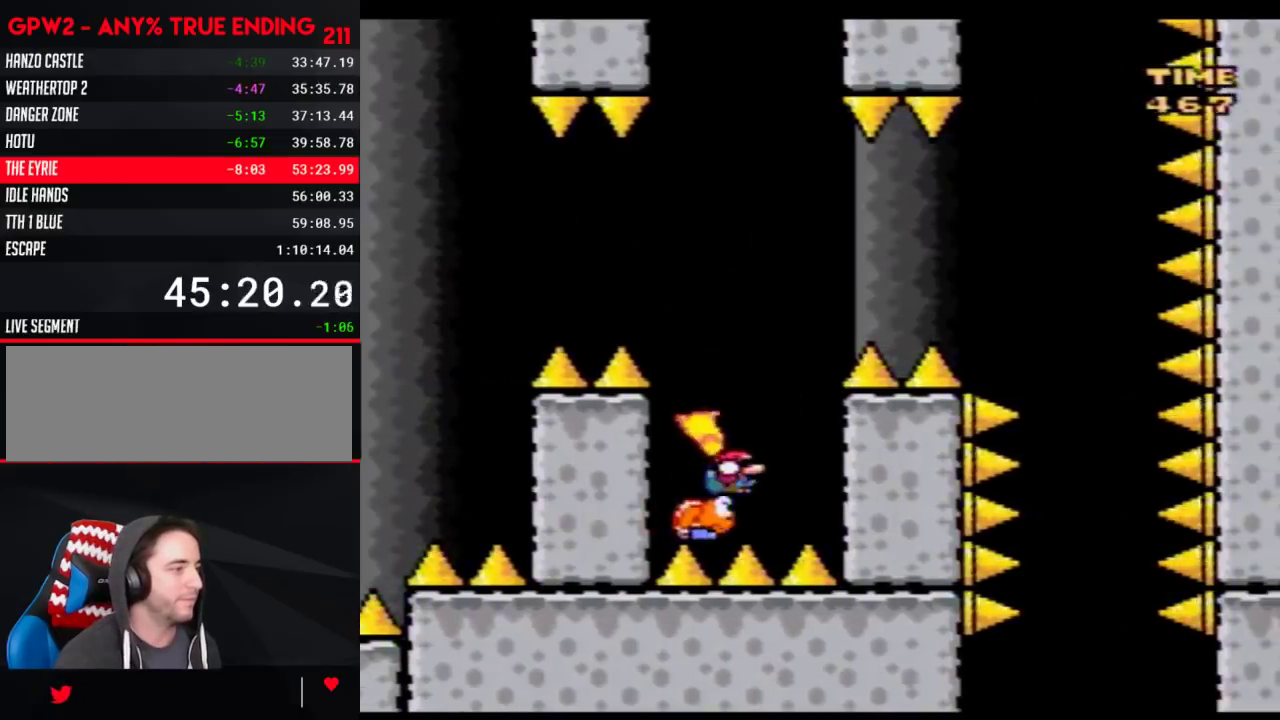
{"buttons": ["B", "Y", "DPAD_RIGHT"], "events": []}